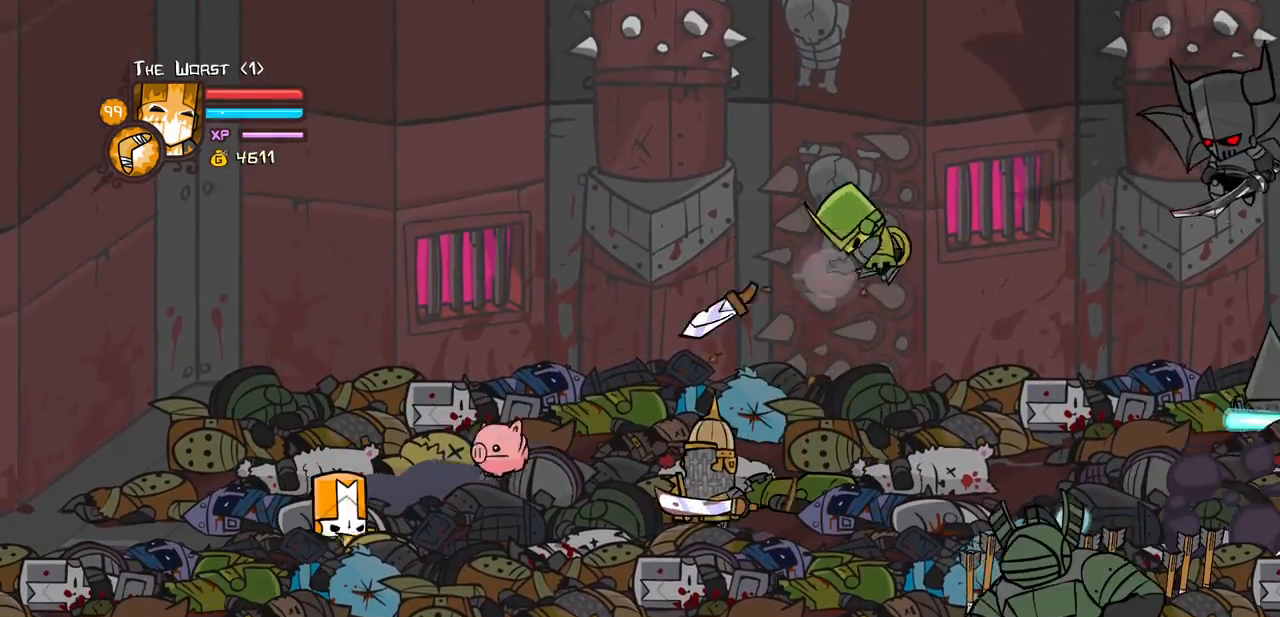
Gameplay with keyboard; each line is a JSON object with the keys held at the frame after it. "events" lists presses ("down") and releases ("up") of "block", "down", "heavy", "item", "iteml", "itemr", "jump", "left", "light", "magic", "right" and "up" between this image and that frame as [ms after this image, input, new state], when the widget could be followed in between. No other keys are recorded. Mouse input is not recorded. Key names are as the overlay labels them; some are game actions (e.g. jump) rather than physical keys.
{"keys": ["down", "left"], "events": [[233, "down", "up"], [267, "left", "down"], [367, "right", "up"], [500, "down", "down"]]}
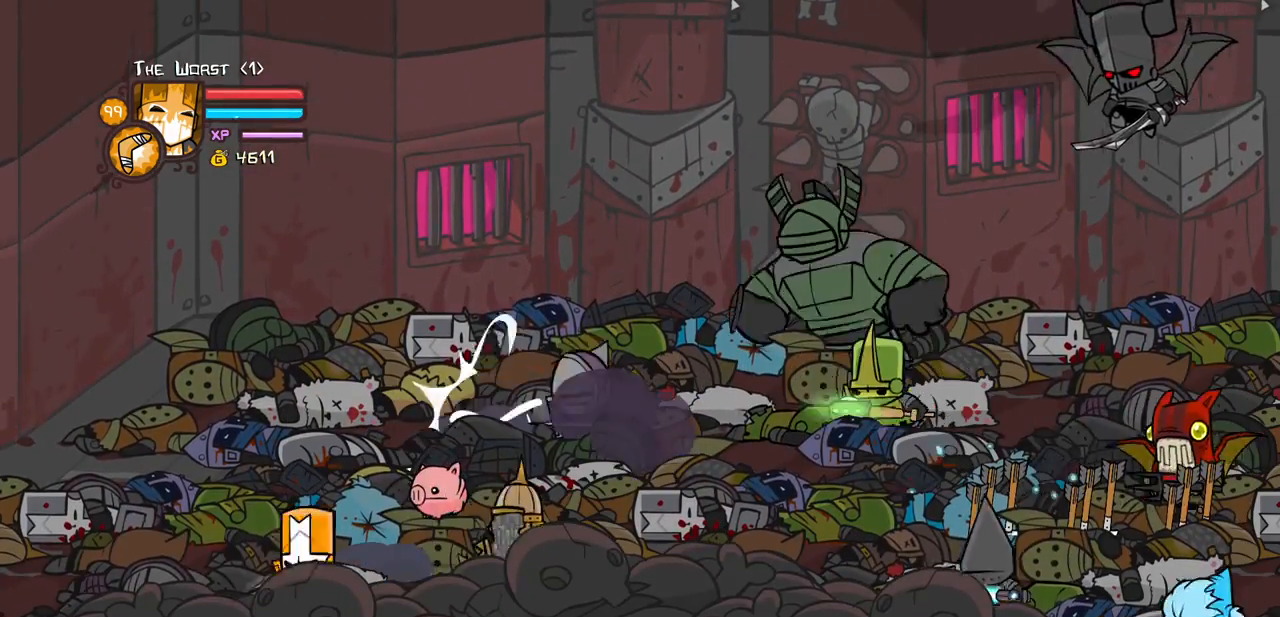
{"keys": ["right"], "events": [[150, "down", "up"], [200, "up", "down"], [233, "jump", "down"], [233, "right", "down"], [283, "left", "up"], [283, "light", "down"], [283, "up", "up"], [383, "jump", "up"], [433, "light", "up"]]}
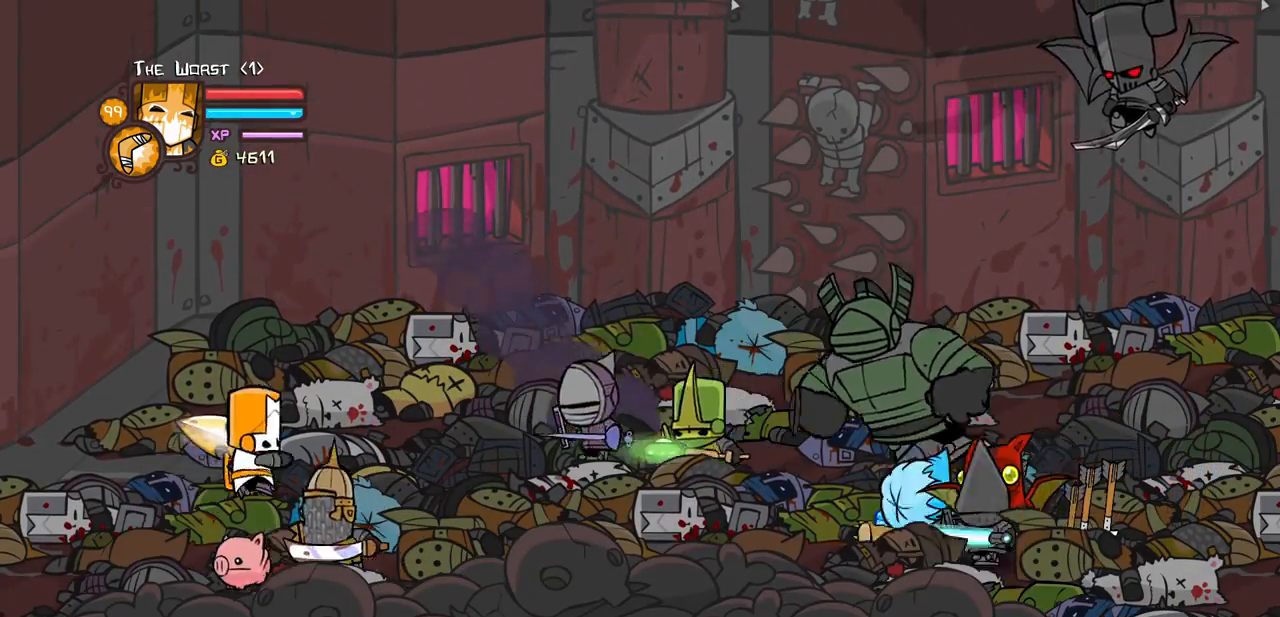
{"keys": ["jump", "left", "right", "up"], "events": [[17, "left", "down"], [67, "right", "up"], [400, "up", "down"], [483, "jump", "down"], [483, "right", "down"]]}
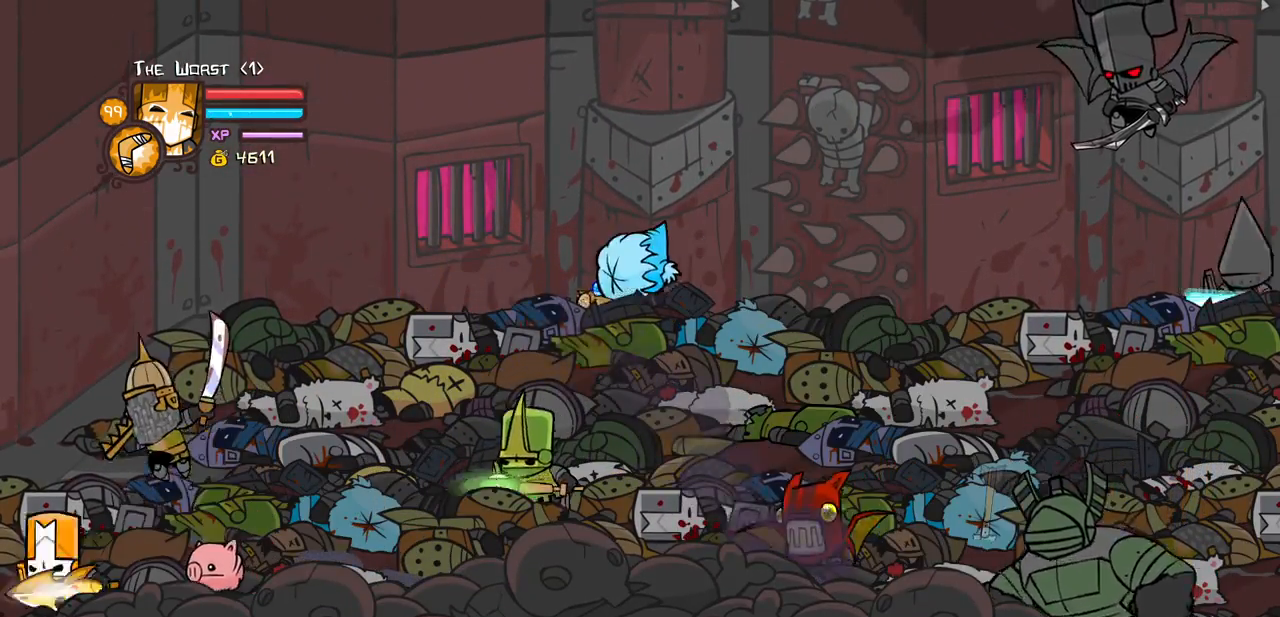
{"keys": ["left"], "events": [[33, "left", "up"], [33, "light", "down"], [83, "up", "up"], [133, "jump", "up"], [183, "light", "up"], [267, "down", "down"], [367, "left", "down"], [417, "right", "up"], [467, "down", "up"]]}
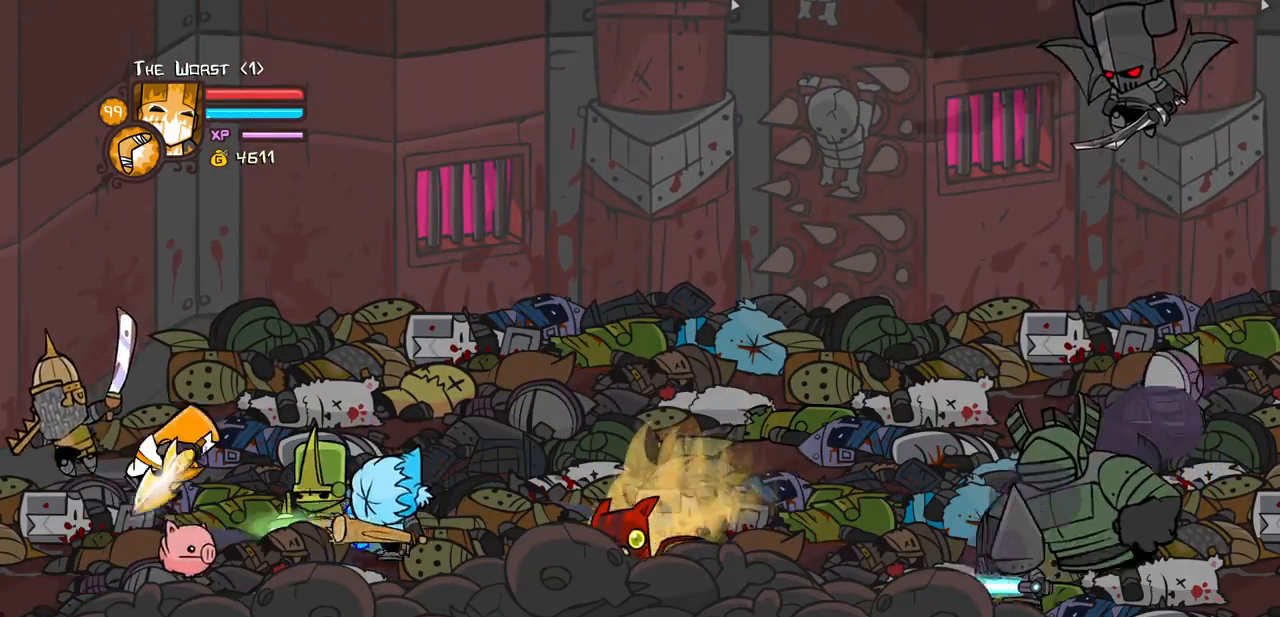
{"keys": ["jump", "light", "right"], "events": [[150, "up", "down"], [283, "right", "down"], [333, "left", "up"], [383, "jump", "down"], [433, "light", "down"], [433, "up", "up"]]}
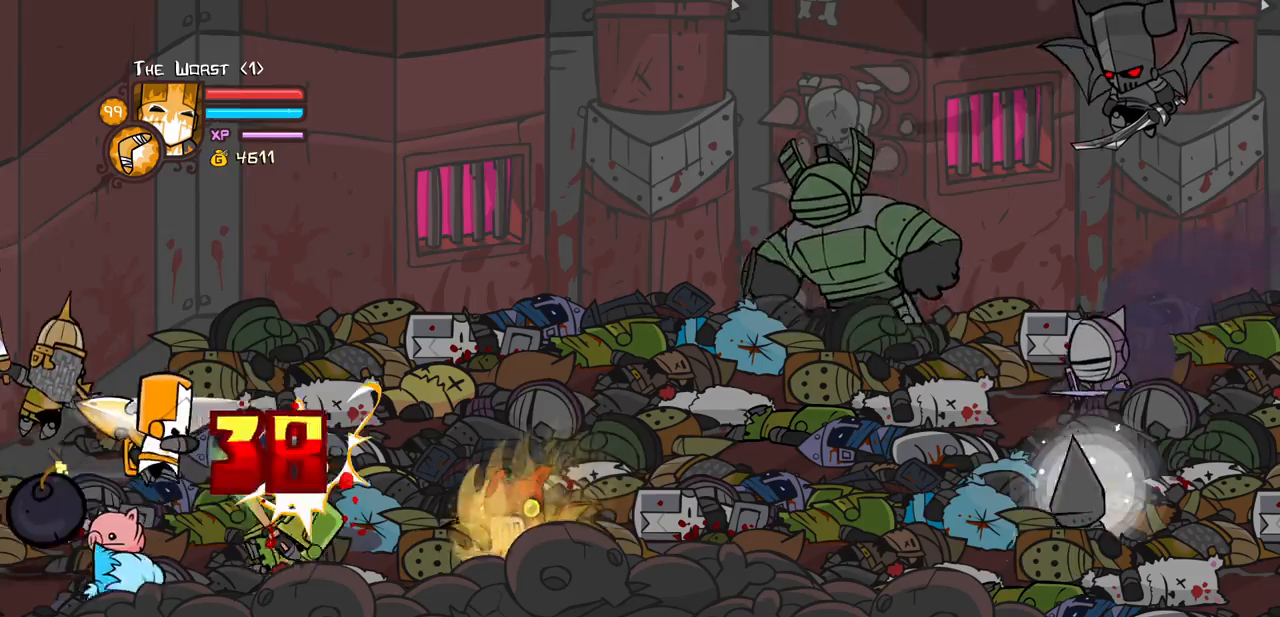
{"keys": ["heavy", "right"], "events": [[17, "jump", "up"], [67, "light", "up"], [117, "light", "down"], [300, "heavy", "down"], [300, "light", "up"]]}
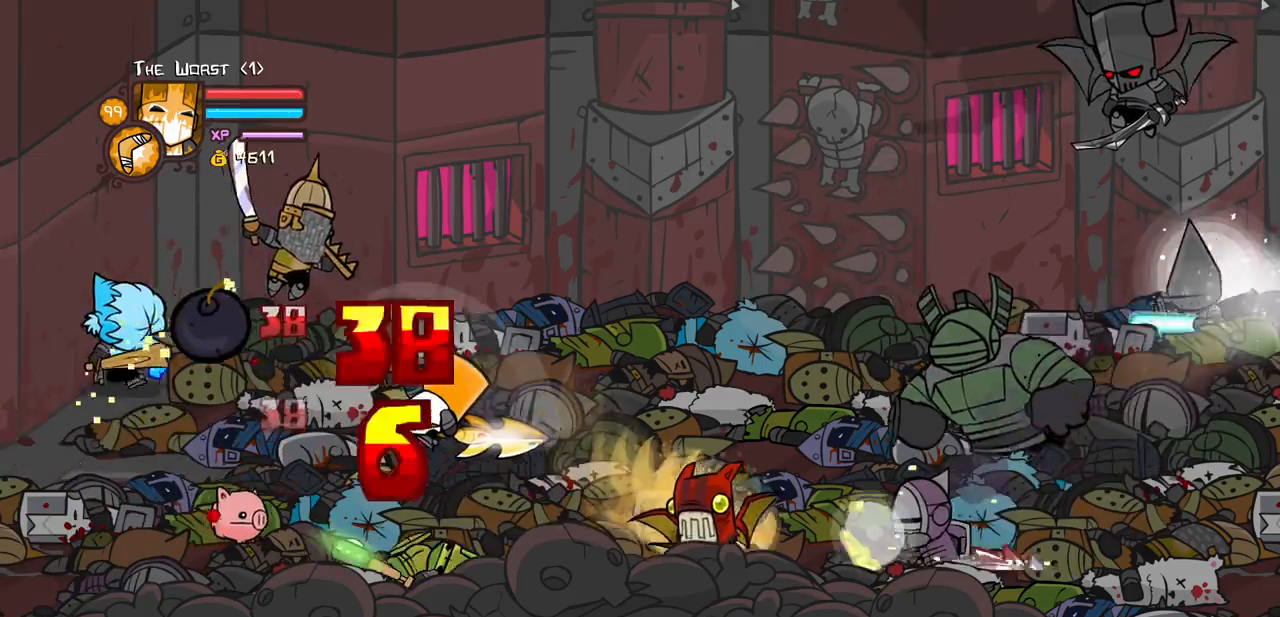
{"keys": ["heavy"], "events": [[33, "heavy", "up"], [83, "left", "down"], [133, "light", "down"], [133, "right", "up"], [183, "left", "up"], [267, "heavy", "down"], [317, "light", "up"], [467, "heavy", "up"], [500, "heavy", "down"]]}
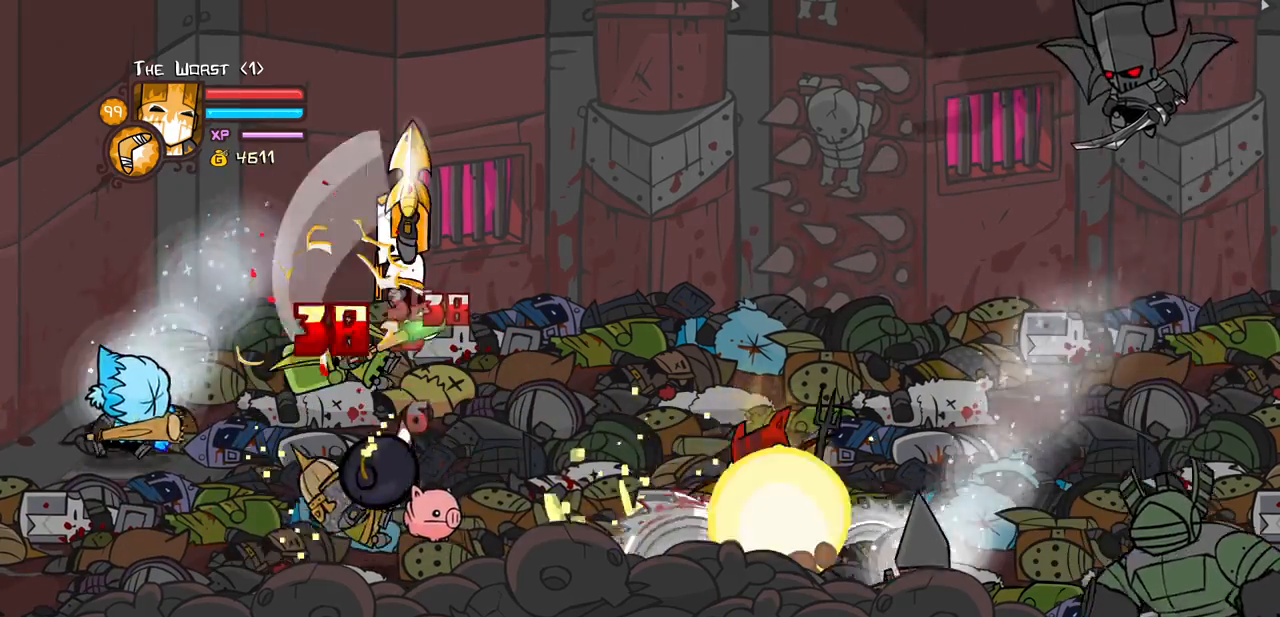
{"keys": ["heavy", "light"], "events": [[233, "heavy", "up"], [283, "heavy", "down"], [483, "light", "down"]]}
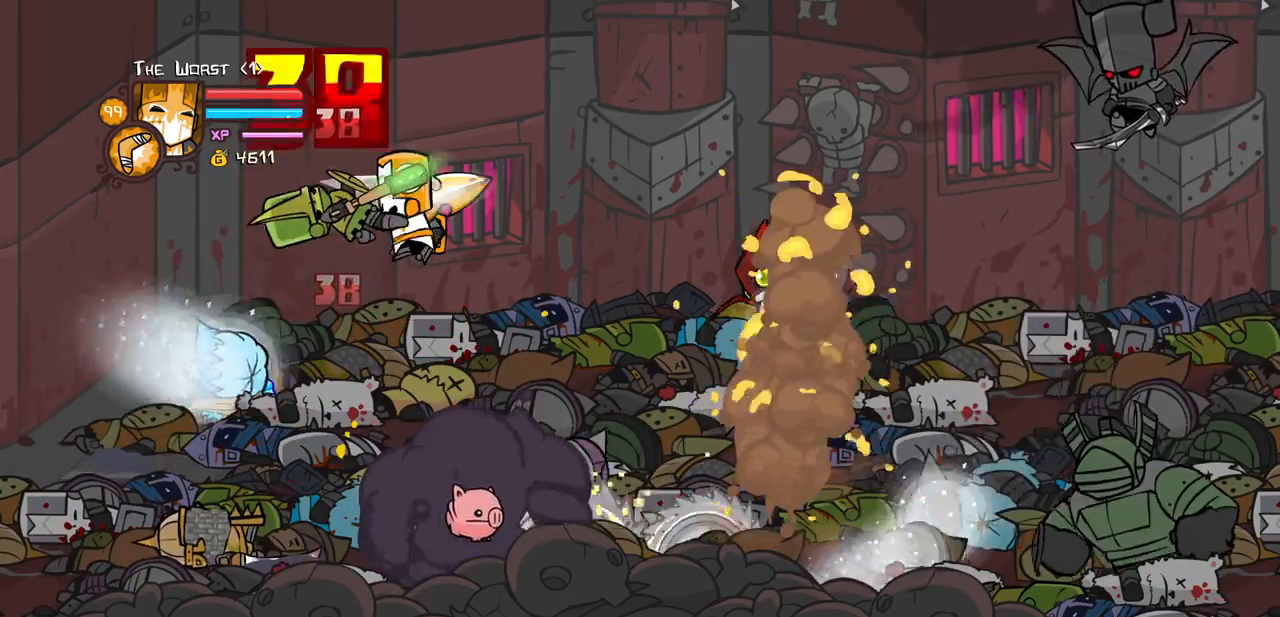
{"keys": ["heavy", "left"], "events": [[17, "heavy", "up"], [17, "left", "down"], [217, "heavy", "down"], [250, "light", "up"]]}
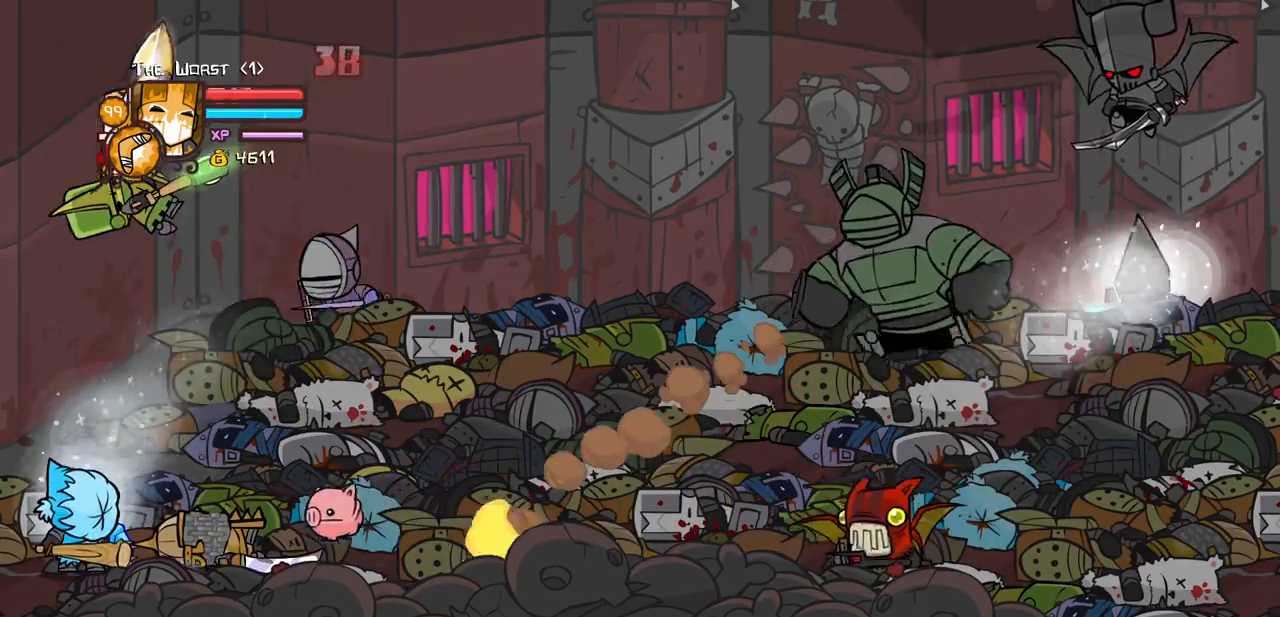
{"keys": ["light"], "events": [[33, "heavy", "up"], [33, "left", "up"], [33, "right", "down"], [83, "light", "down"], [183, "right", "up"], [233, "heavy", "down"], [267, "light", "up"], [417, "light", "down"], [467, "heavy", "up"]]}
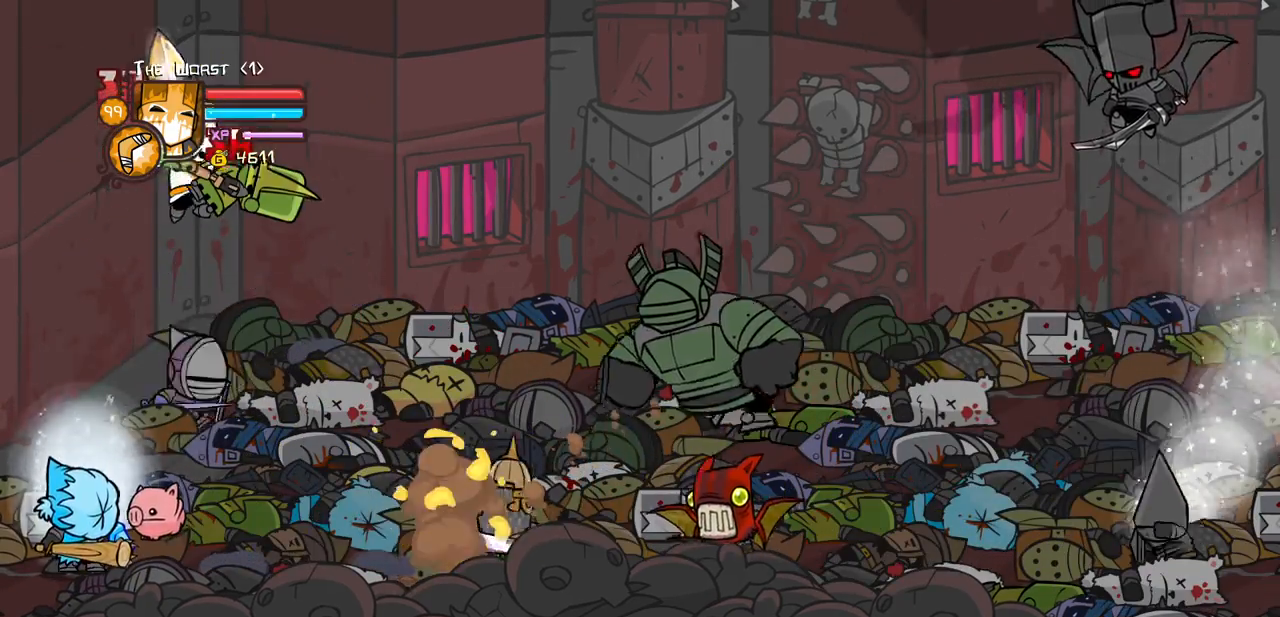
{"keys": ["heavy", "right"], "events": [[233, "light", "up"], [283, "light", "down"], [333, "right", "down"], [383, "heavy", "down"], [467, "light", "up"]]}
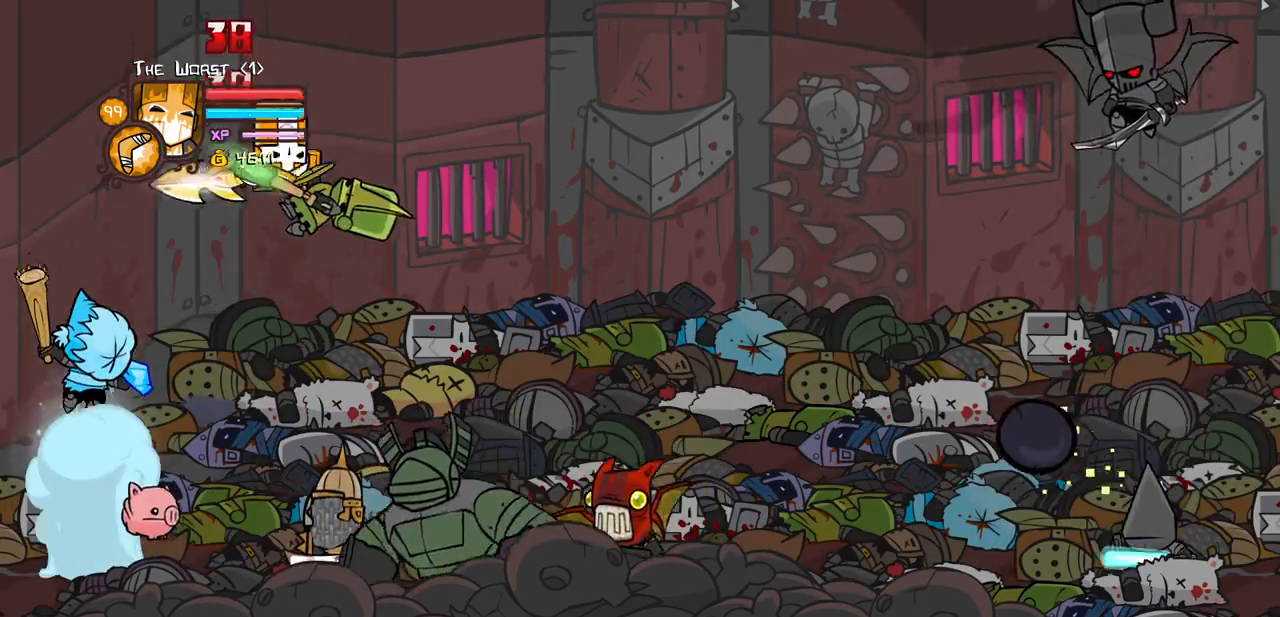
{"keys": ["item", "right", "up"], "events": [[17, "up", "down"], [117, "heavy", "up"], [450, "item", "down"]]}
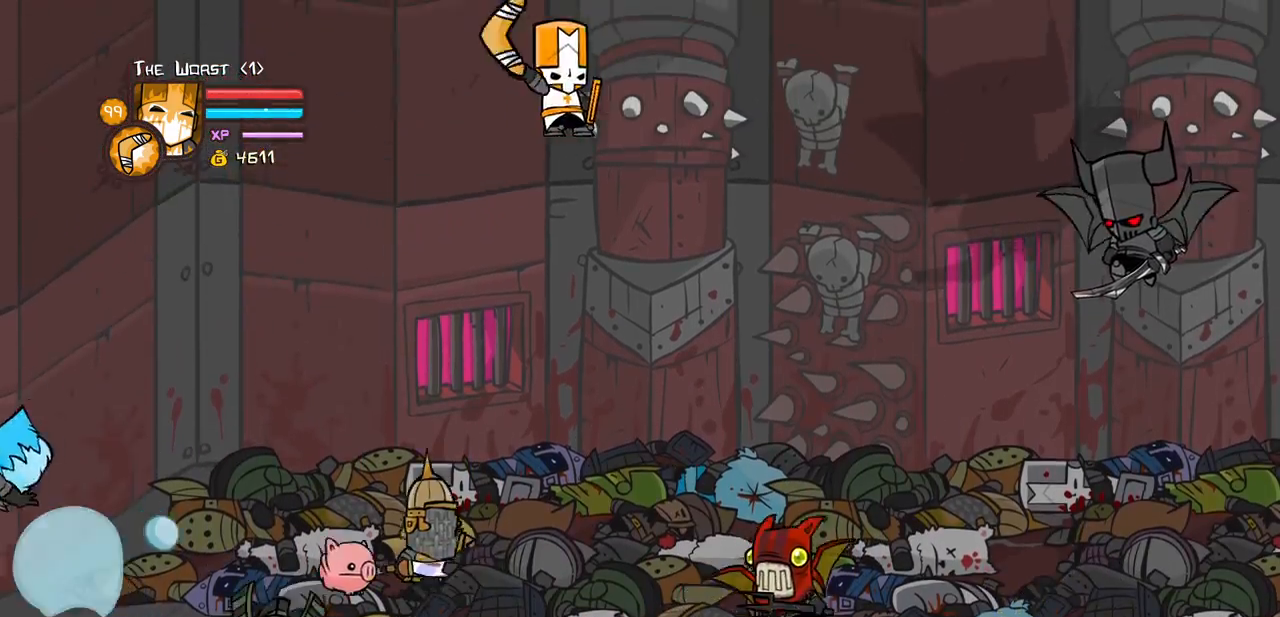
{"keys": ["down", "item", "left", "right"], "events": [[83, "up", "up"], [117, "down", "down"], [317, "down", "up"], [417, "down", "down"], [500, "left", "down"]]}
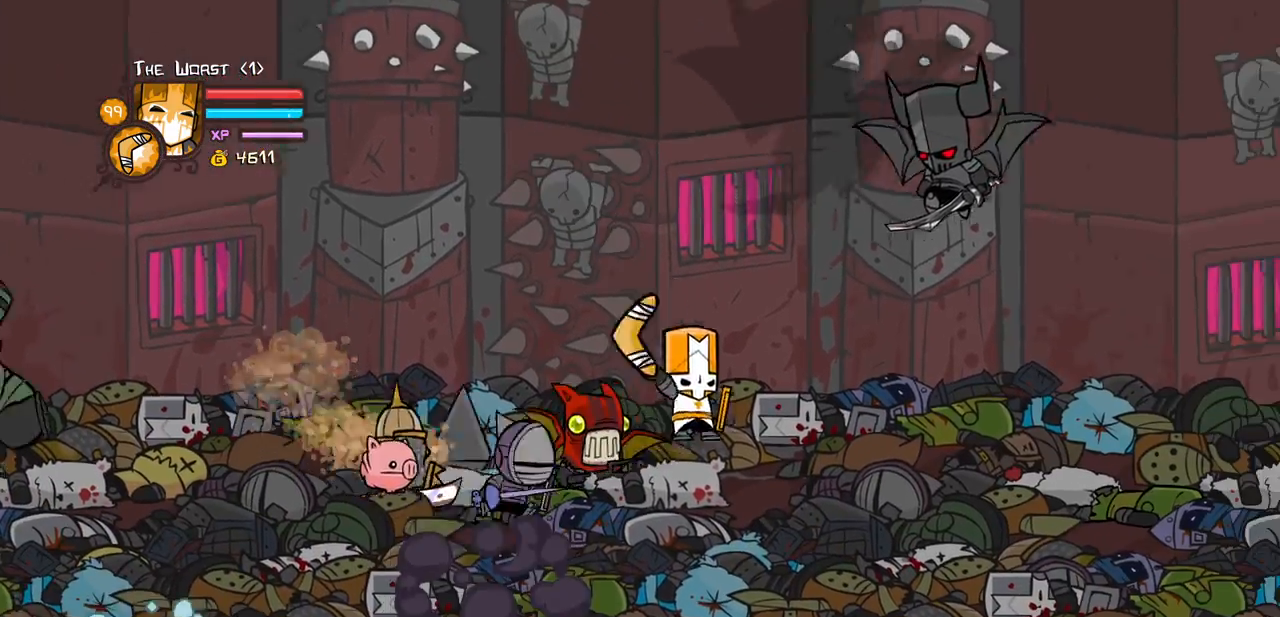
{"keys": ["down", "right"], "events": [[50, "item", "up"], [150, "left", "up"]]}
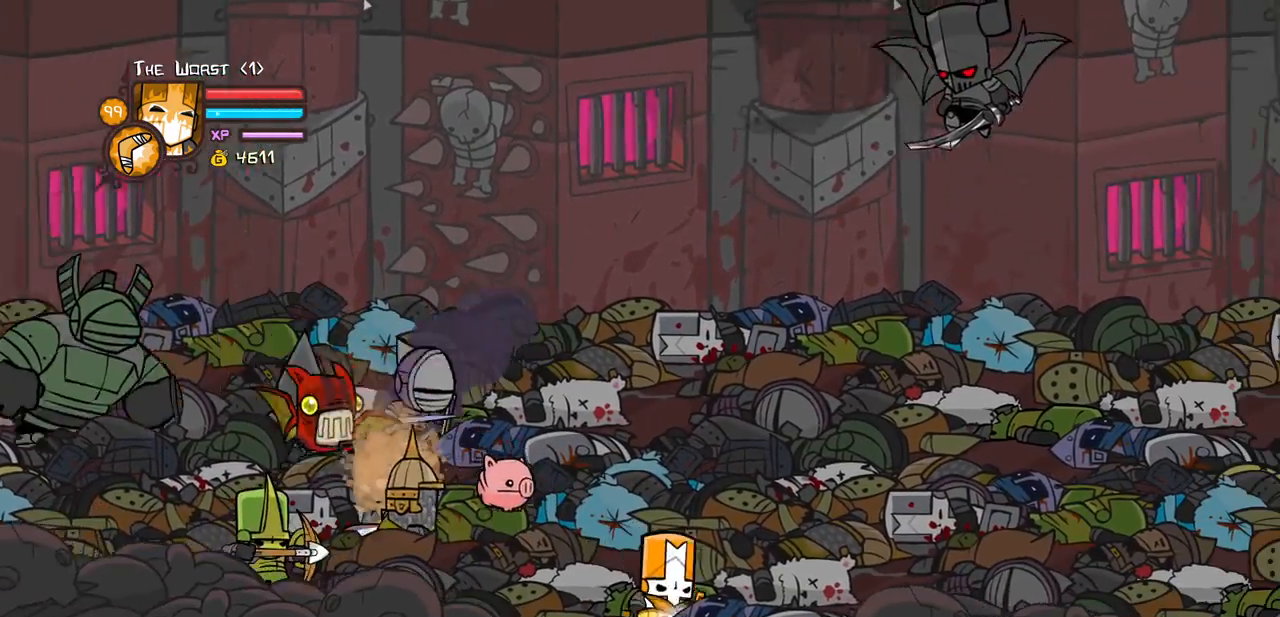
{"keys": ["right", "up"], "events": [[17, "down", "up"], [350, "up", "down"]]}
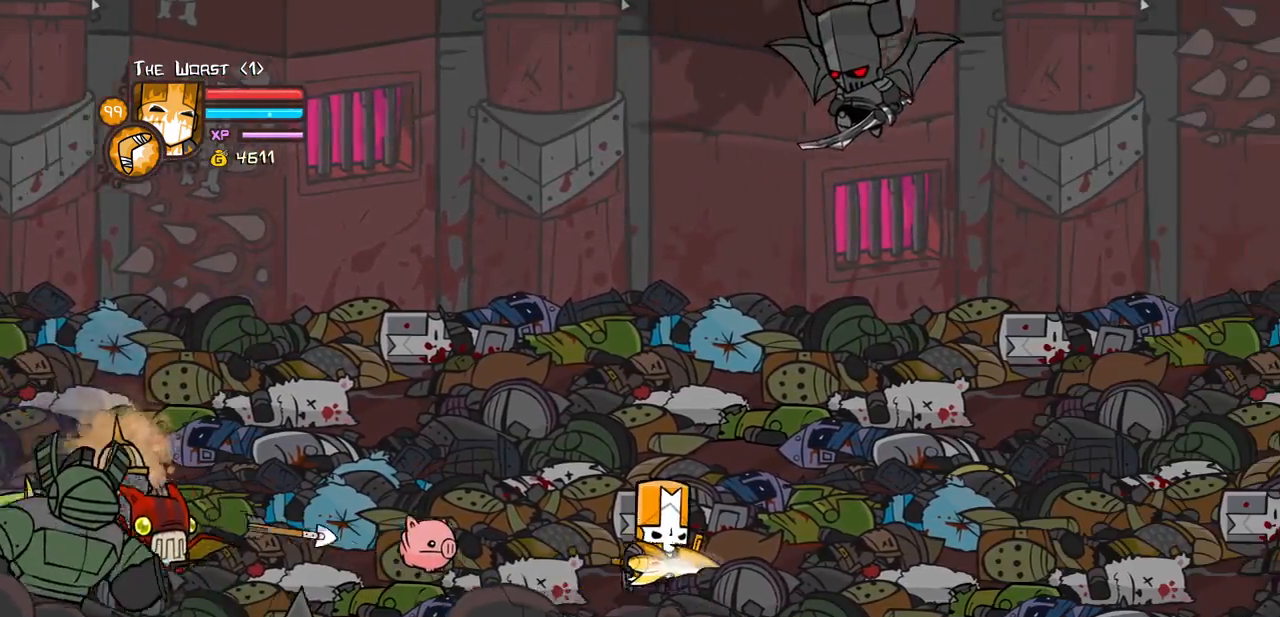
{"keys": [], "events": [[83, "magic", "down"], [133, "up", "up"], [233, "left", "down"], [267, "heavy", "down"], [317, "right", "up"], [367, "left", "up"], [467, "heavy", "up"], [467, "magic", "up"]]}
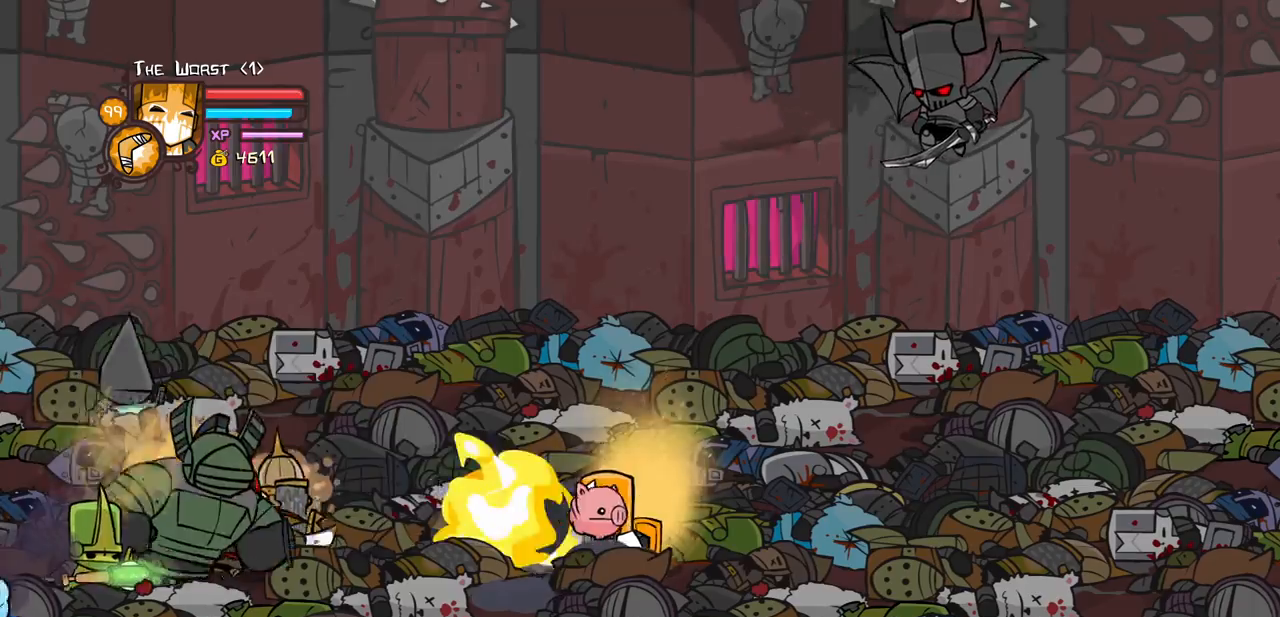
{"keys": ["down", "right"], "events": [[200, "right", "down"], [333, "down", "down"]]}
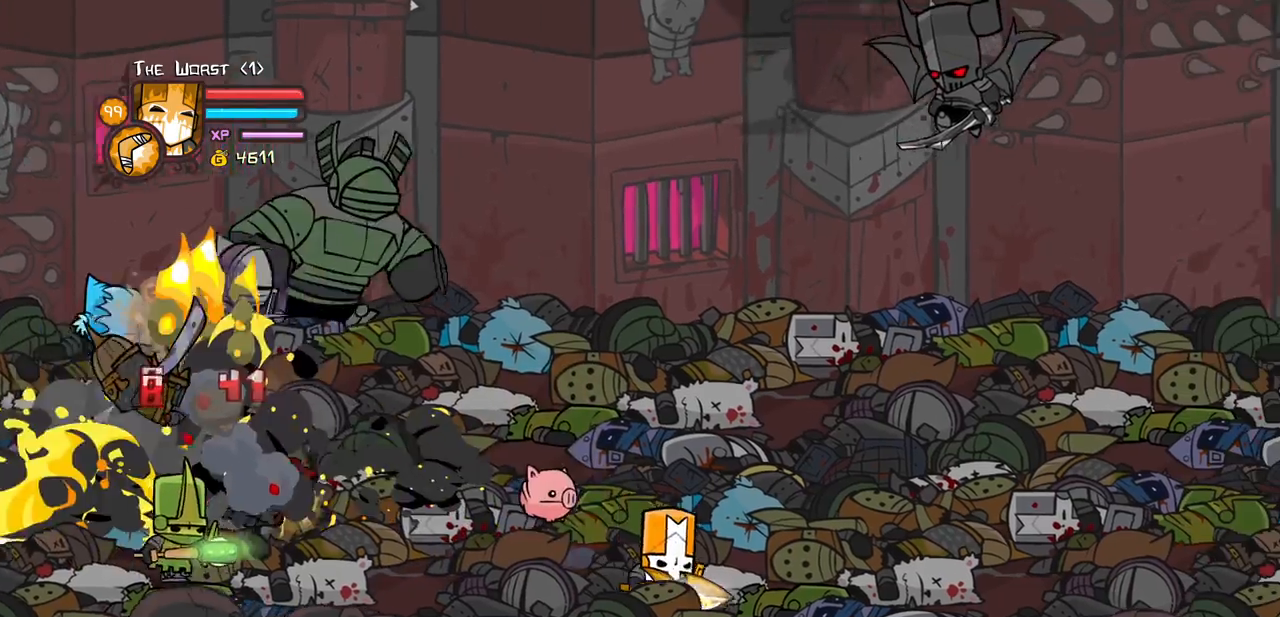
{"keys": ["right", "up"], "events": [[67, "down", "up"], [350, "up", "down"]]}
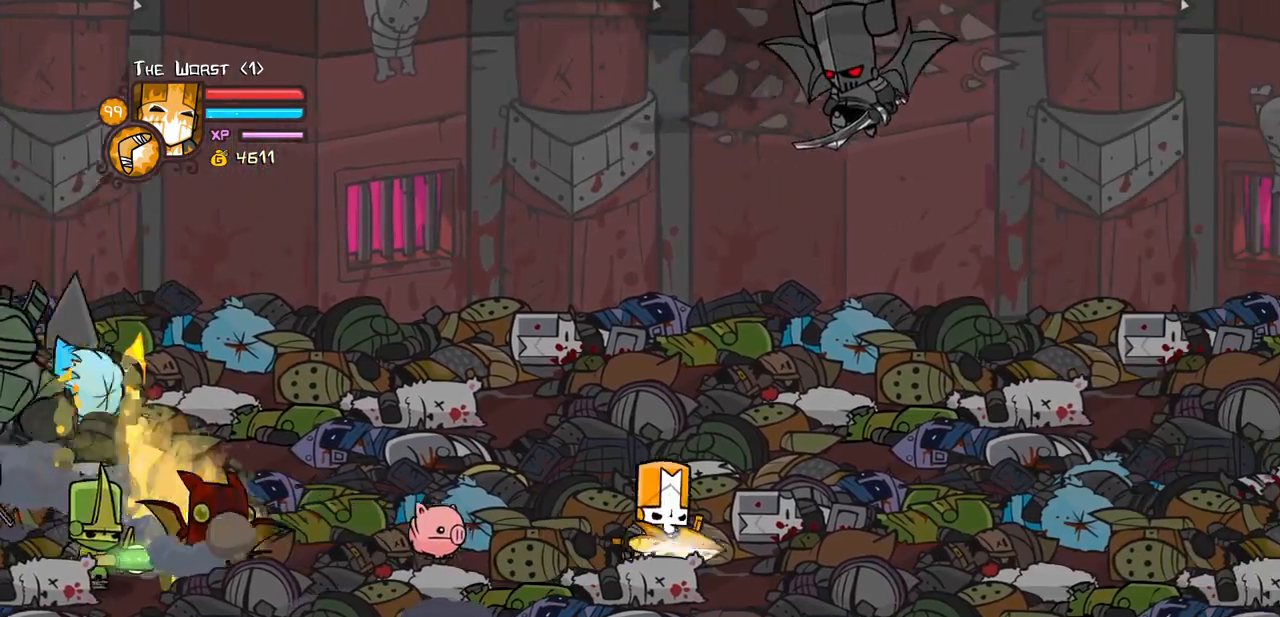
{"keys": ["right"], "events": [[183, "up", "up"]]}
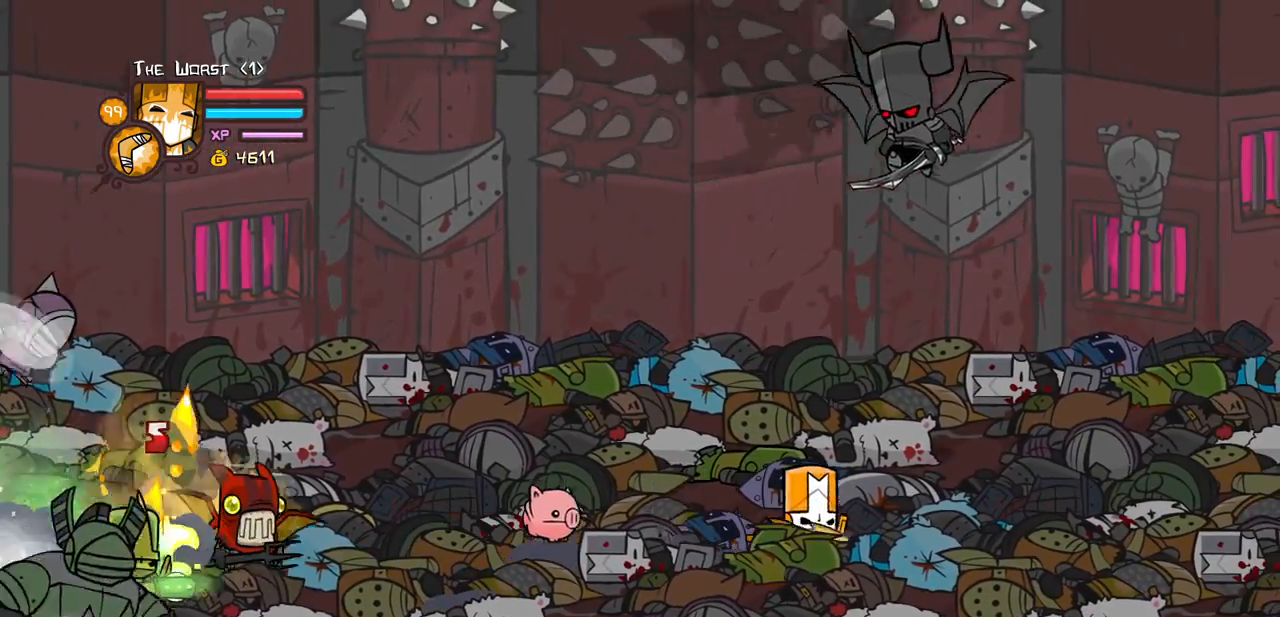
{"keys": ["right"], "events": [[100, "down", "down"], [233, "down", "up"]]}
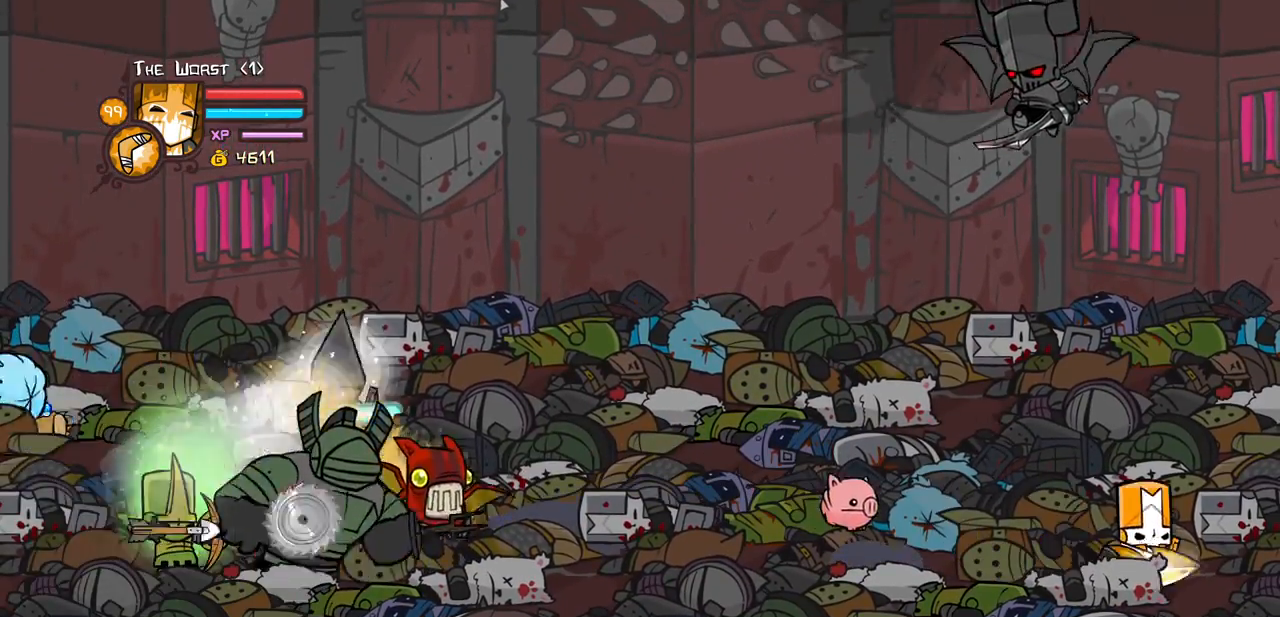
{"keys": [], "events": [[67, "left", "down"], [67, "right", "up"], [217, "left", "up"]]}